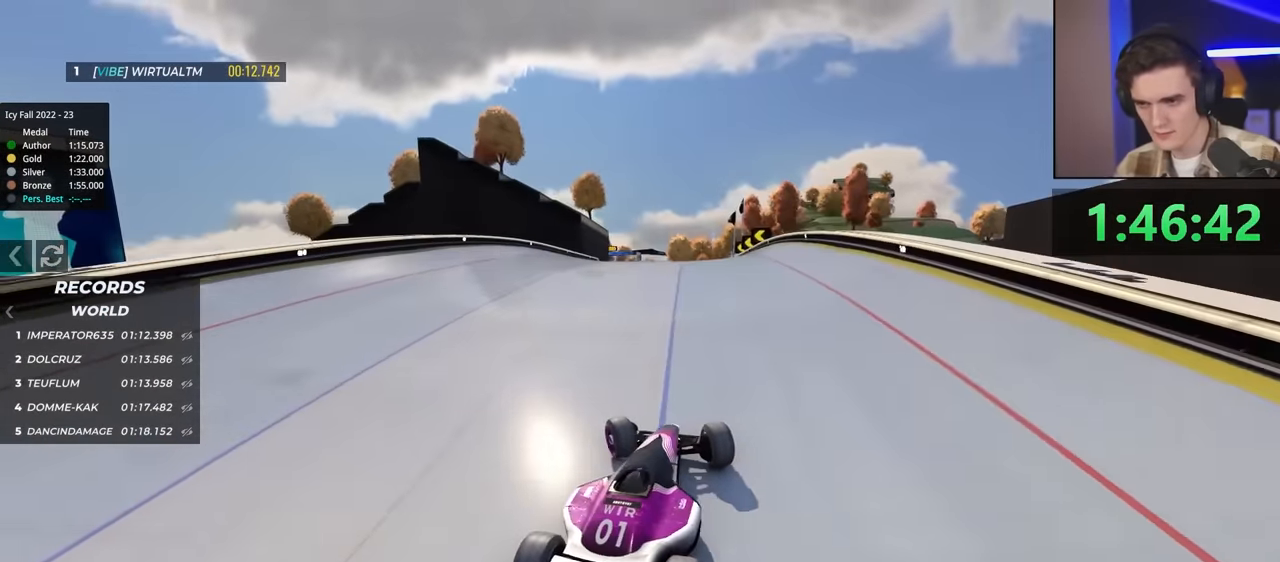
Gameplay with keyboard; each line is a JSON object with the keys held at the frame after it. "events" lists presses ("down") and releases ("up") of "brake", "down", "left", "right" and "up" between this image and that frame as [ms after this image, input, new state], when the widget could be followed in between. No other keys are recorded. Mouse input is not recorded. Key names are as the overlay labels them; some are game actions (e.g. jump) rather than physical keys.
{"keys": ["up"], "events": [[217, "right", "down"], [317, "right", "up"]]}
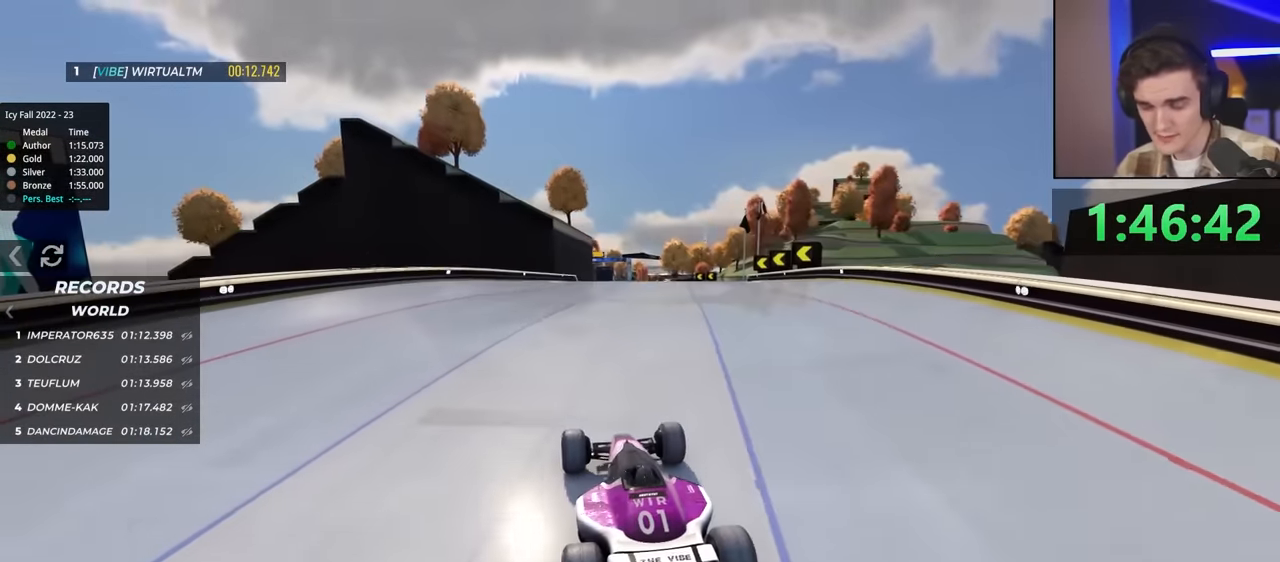
{"keys": ["right", "up"], "events": [[50, "right", "down"], [100, "right", "up"], [383, "right", "down"]]}
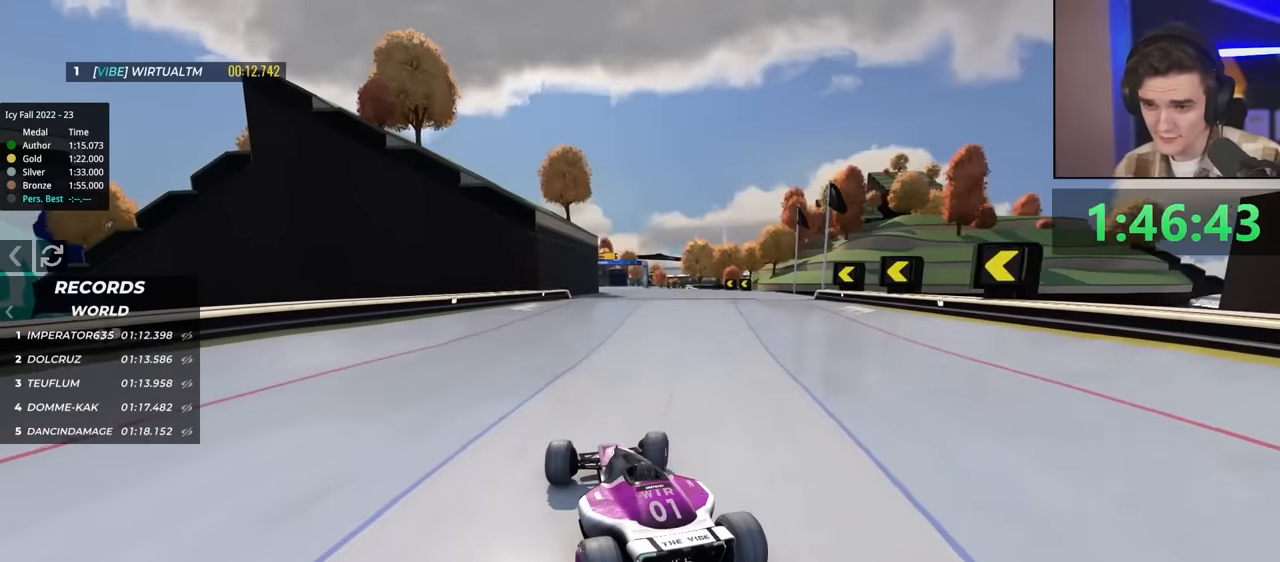
{"keys": ["up"], "events": [[117, "right", "up"]]}
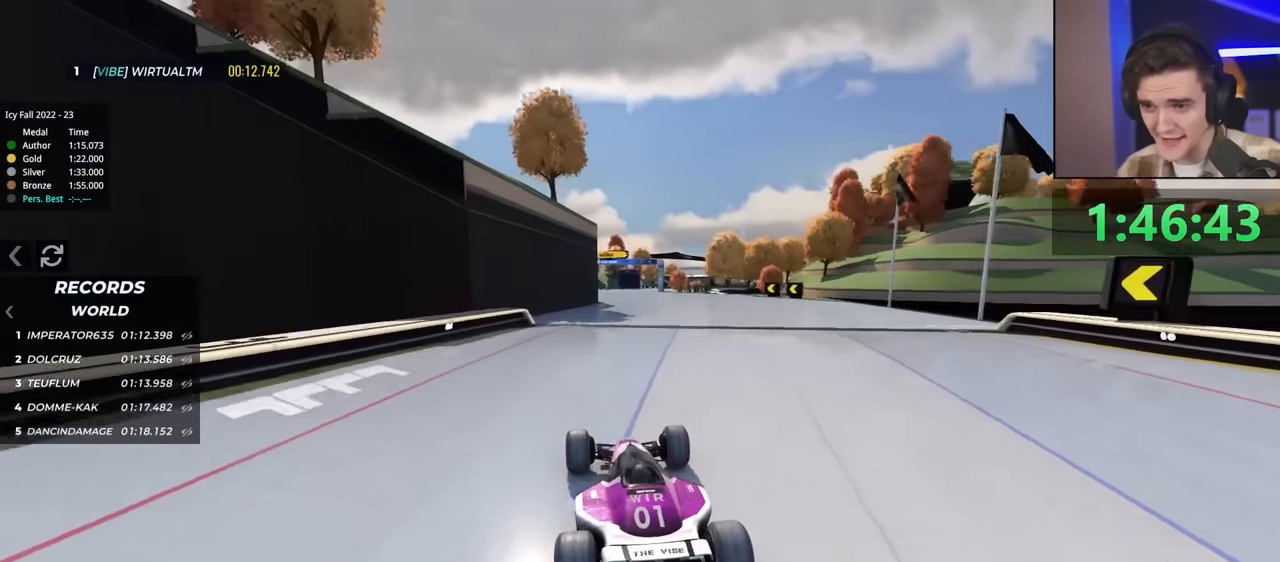
{"keys": ["up"], "events": [[83, "left", "down"], [167, "left", "up"]]}
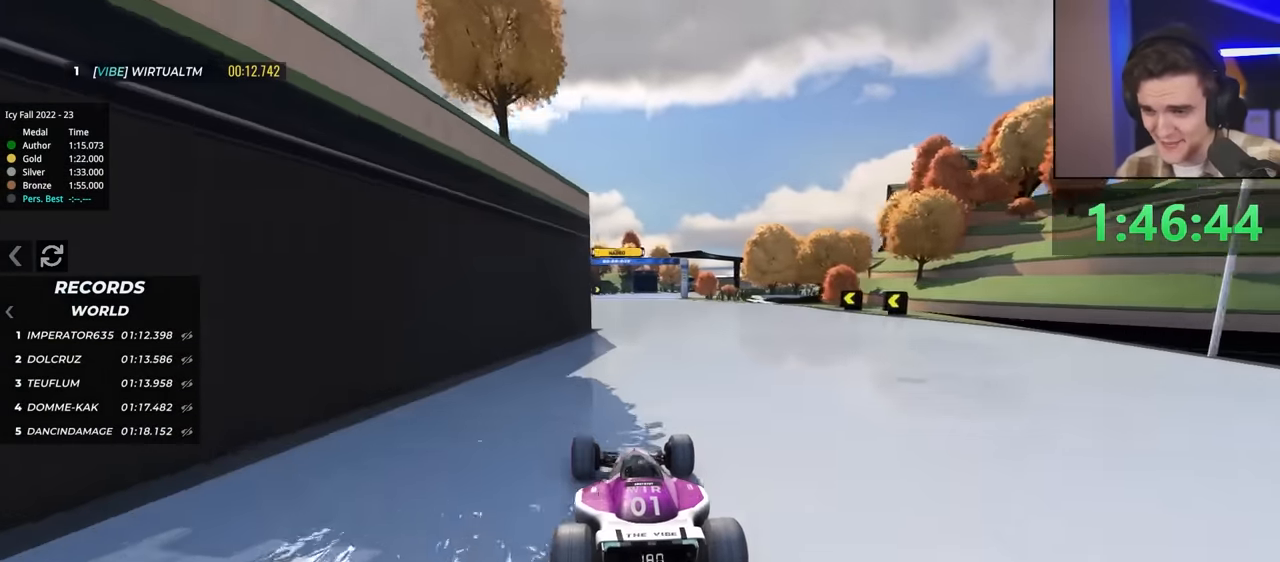
{"keys": ["right", "up"], "events": [[417, "right", "down"]]}
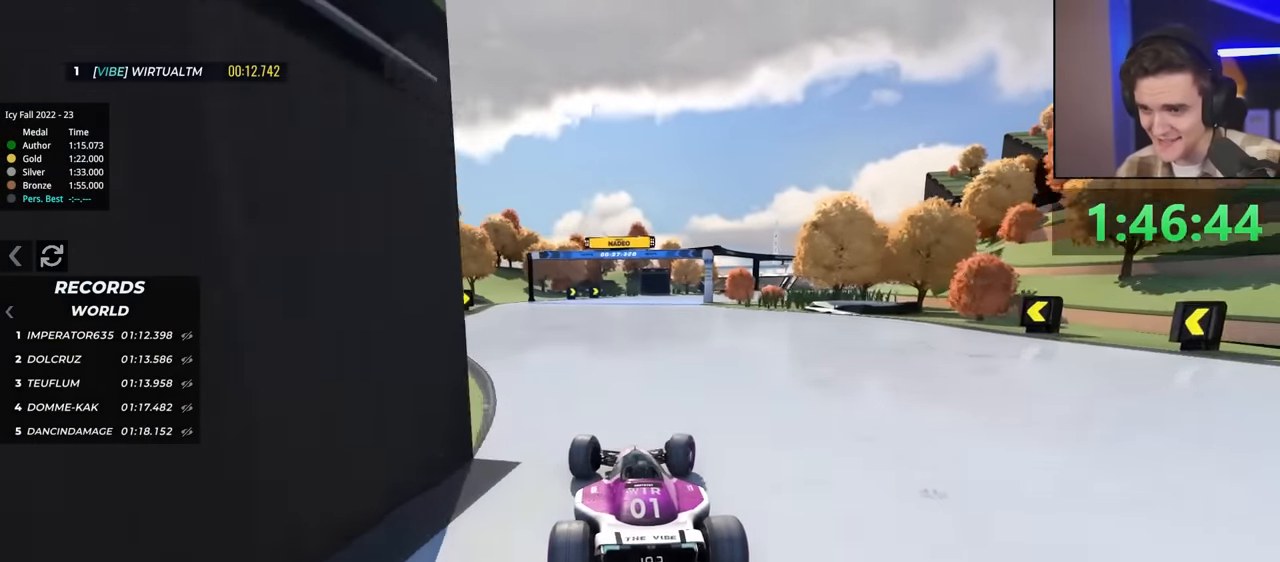
{"keys": ["left", "up"], "events": [[50, "right", "up"], [150, "right", "down"], [283, "right", "up"], [467, "left", "down"]]}
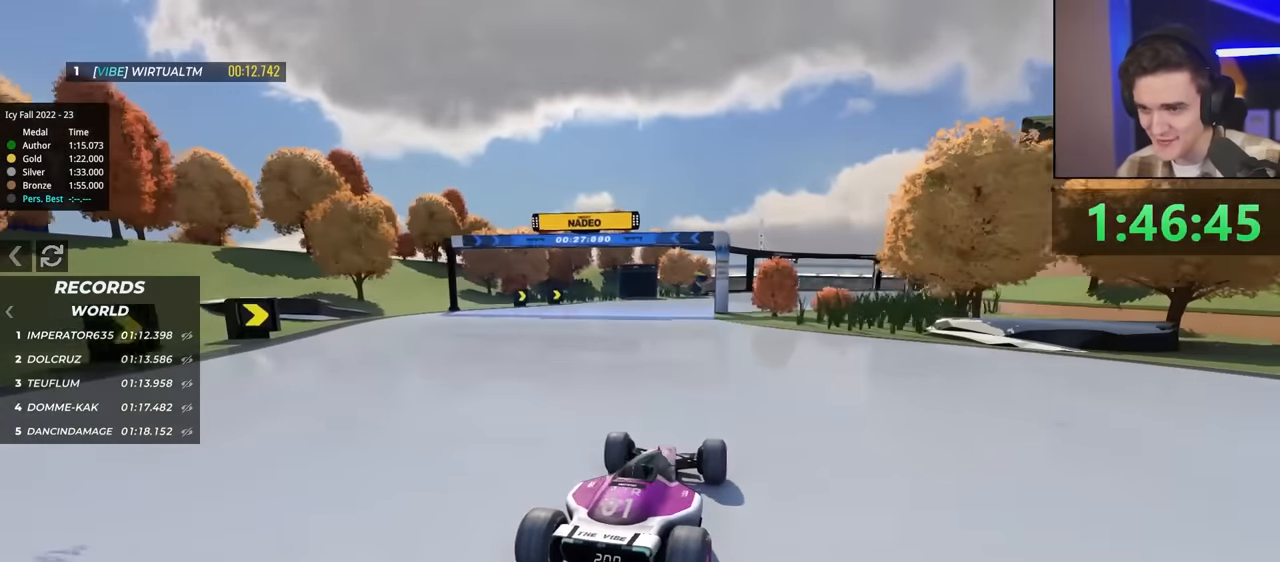
{"keys": ["up"], "events": [[67, "left", "up"], [167, "right", "down"], [200, "right", "up"]]}
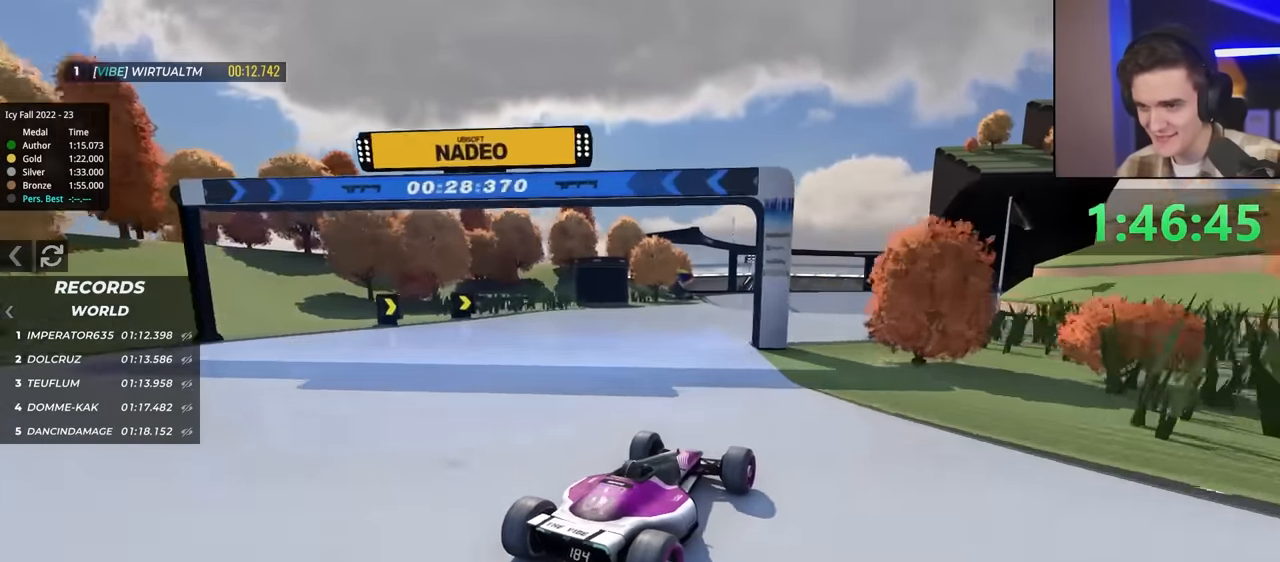
{"keys": ["up"], "events": []}
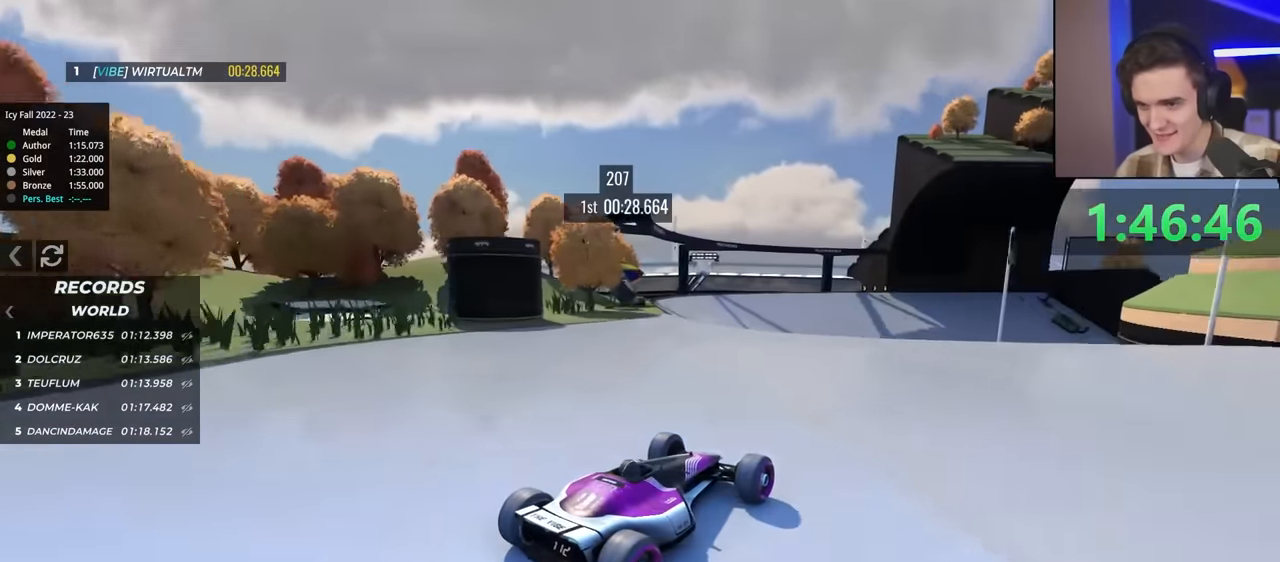
{"keys": [], "events": [[200, "right", "down"], [283, "up", "up"], [433, "right", "up"]]}
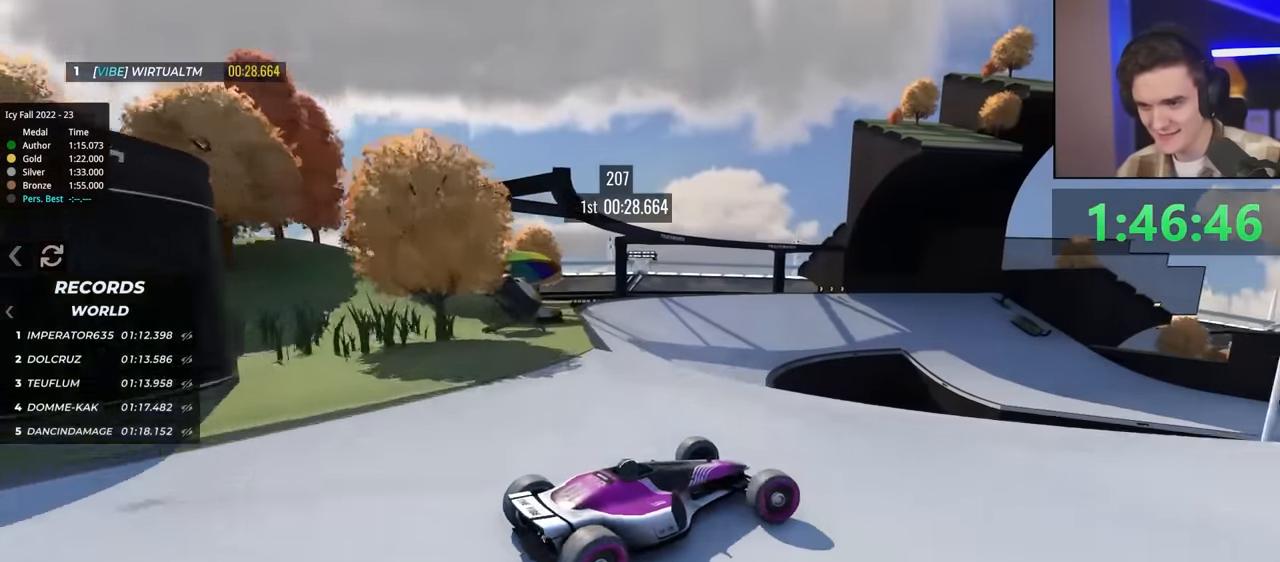
{"keys": ["left"], "events": [[17, "left", "down"]]}
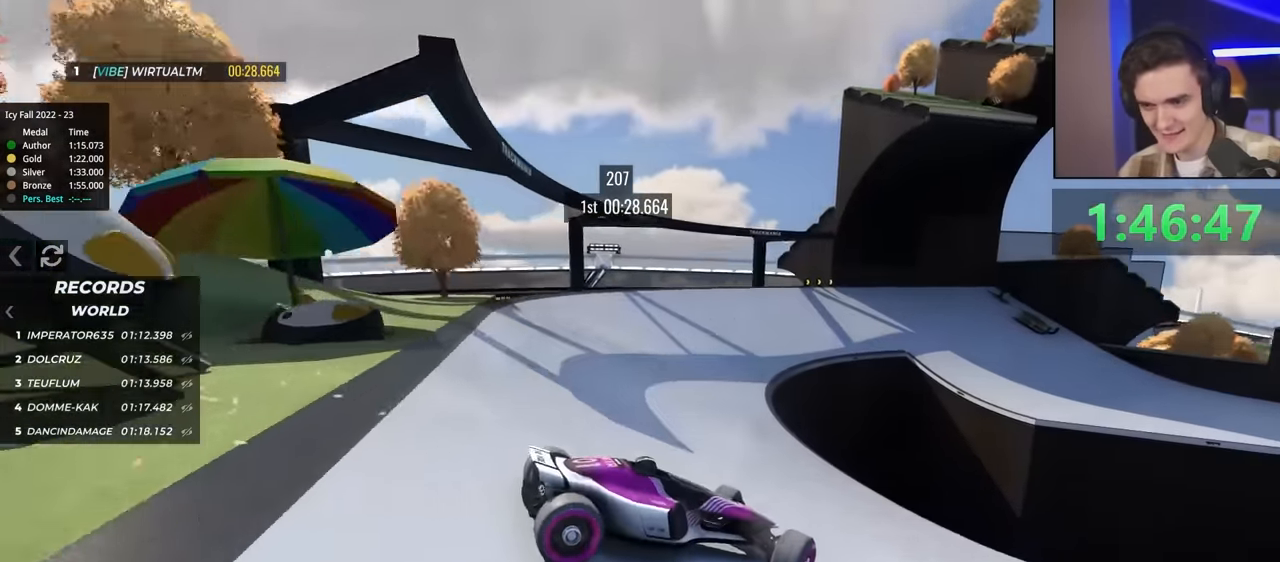
{"keys": ["left", "up"], "events": [[484, "up", "down"]]}
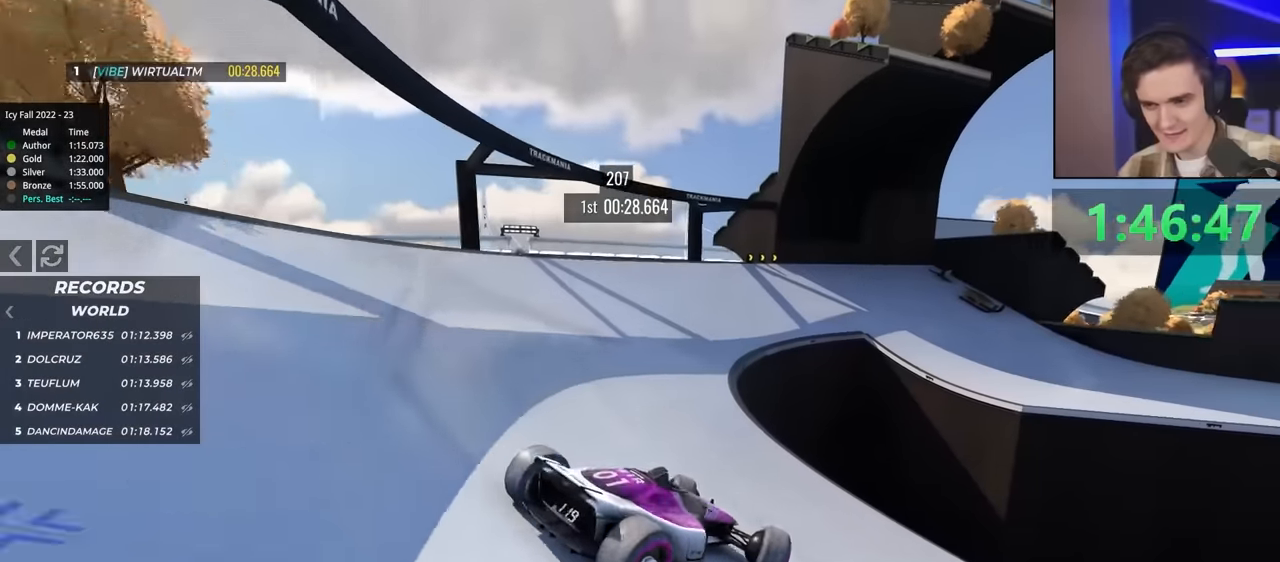
{"keys": ["left", "up"], "events": []}
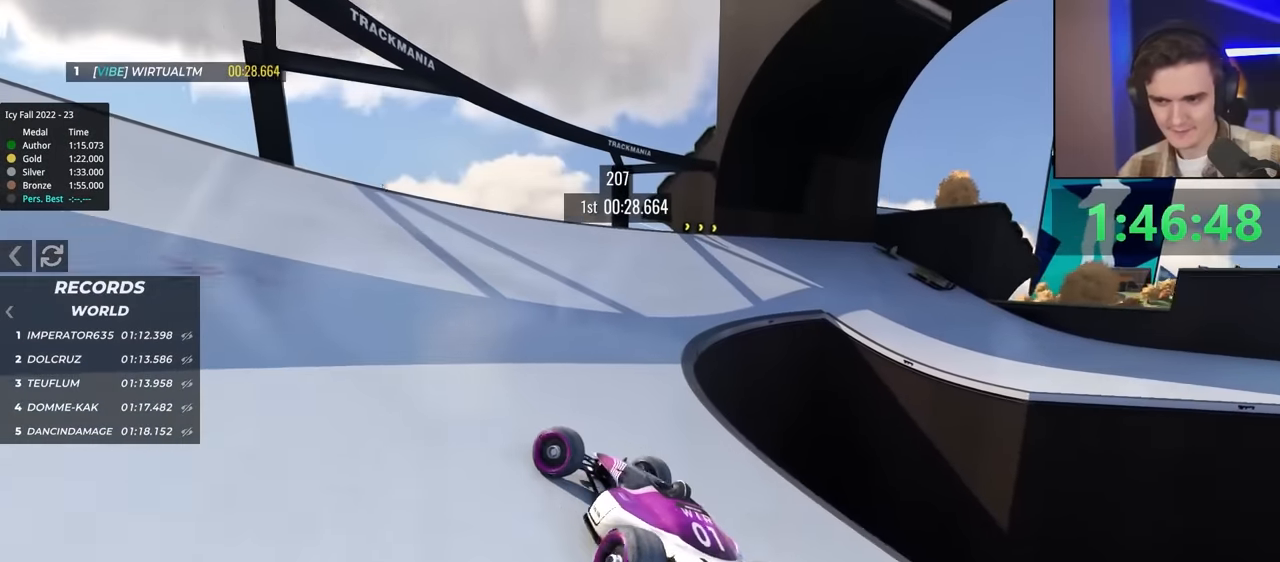
{"keys": ["right", "up"], "events": [[134, "brake", "down"], [134, "left", "up"], [184, "right", "down"], [184, "up", "up"], [234, "brake", "up"], [234, "up", "down"], [367, "up", "up"], [467, "up", "down"]]}
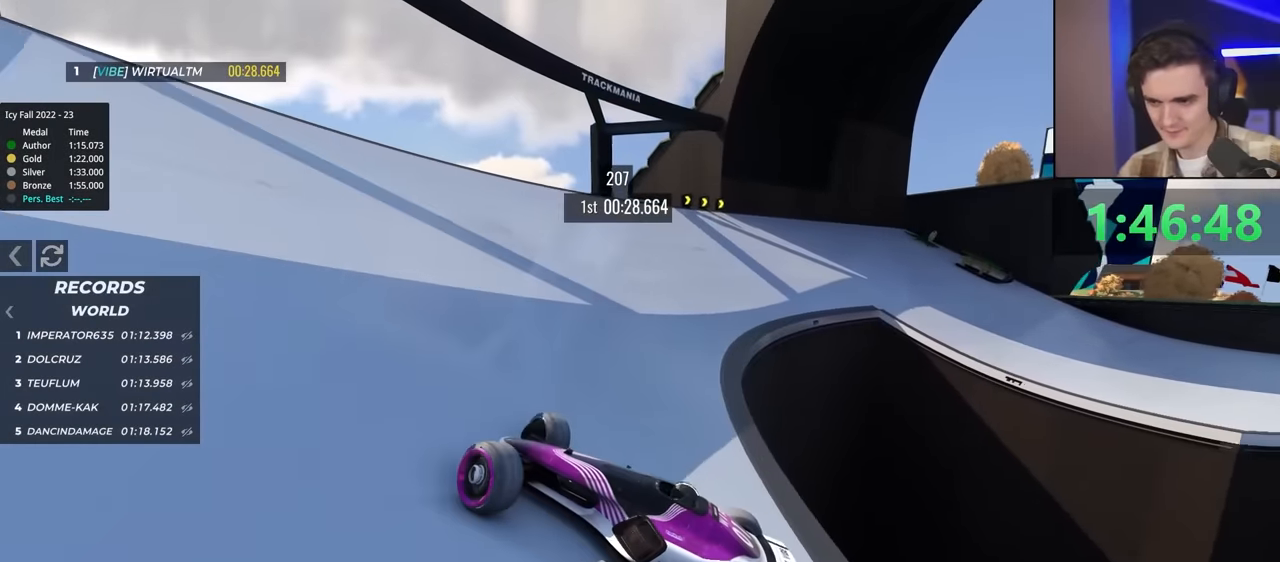
{"keys": ["left"], "events": [[334, "right", "up"], [334, "up", "up"], [384, "brake", "down"], [434, "brake", "up"], [484, "left", "down"]]}
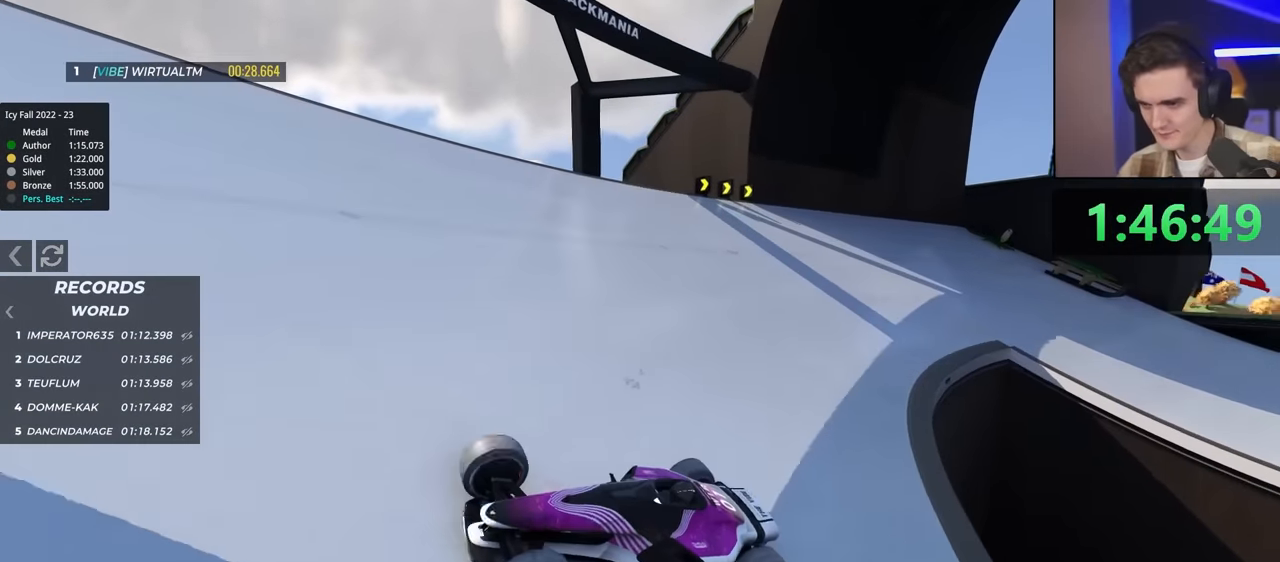
{"keys": ["left"], "events": [[34, "up", "down"], [117, "up", "up"], [250, "left", "up"], [300, "left", "down"]]}
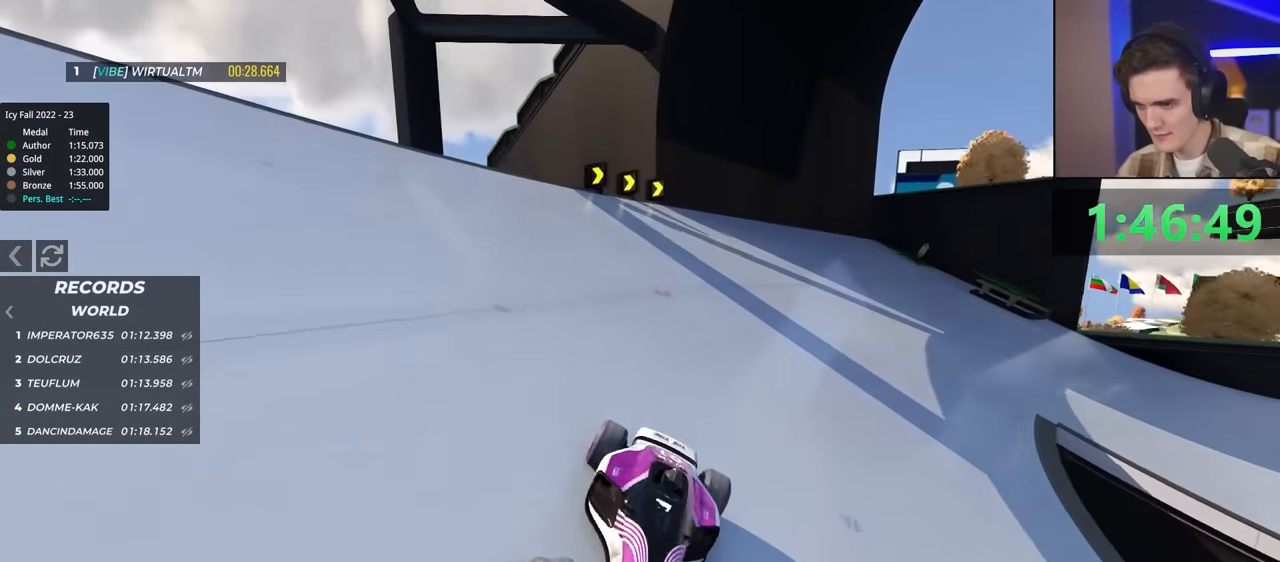
{"keys": ["up"], "events": [[50, "up", "down"], [500, "left", "up"]]}
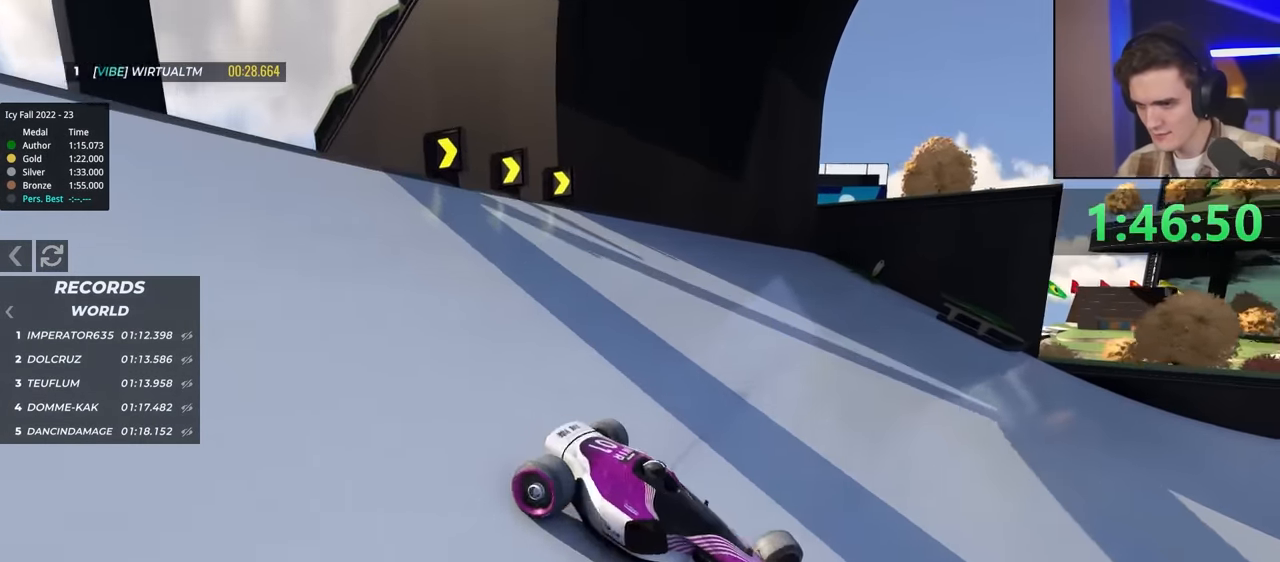
{"keys": ["brake", "right", "up"], "events": [[17, "brake", "down"], [50, "right", "down"], [150, "brake", "up"], [334, "brake", "down"]]}
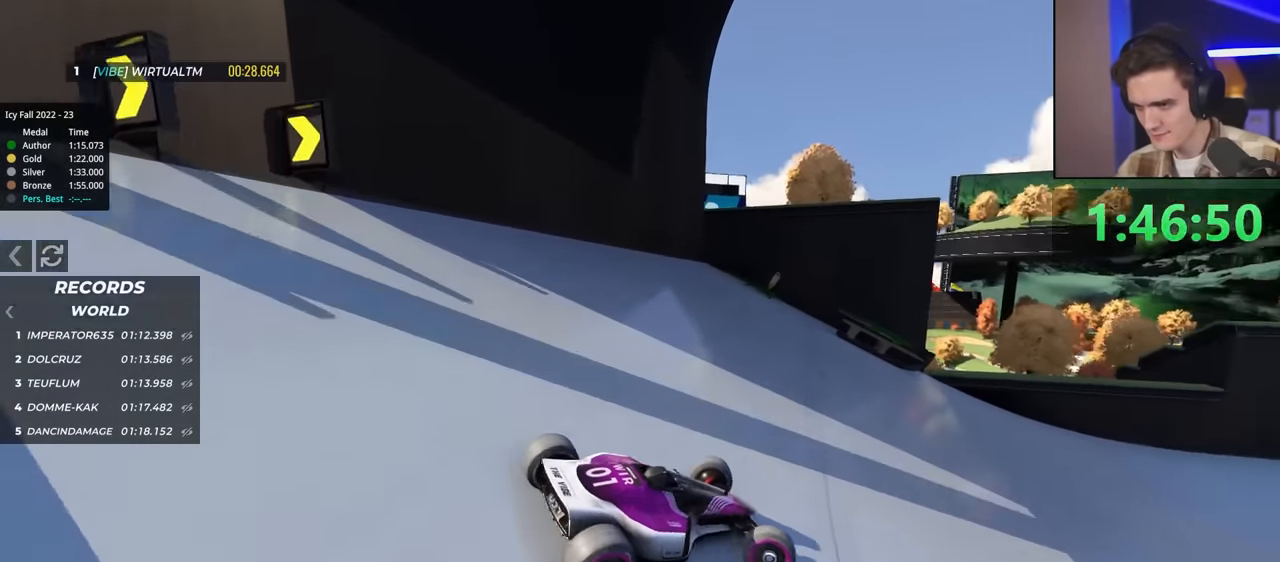
{"keys": ["right", "up"], "events": [[167, "brake", "up"]]}
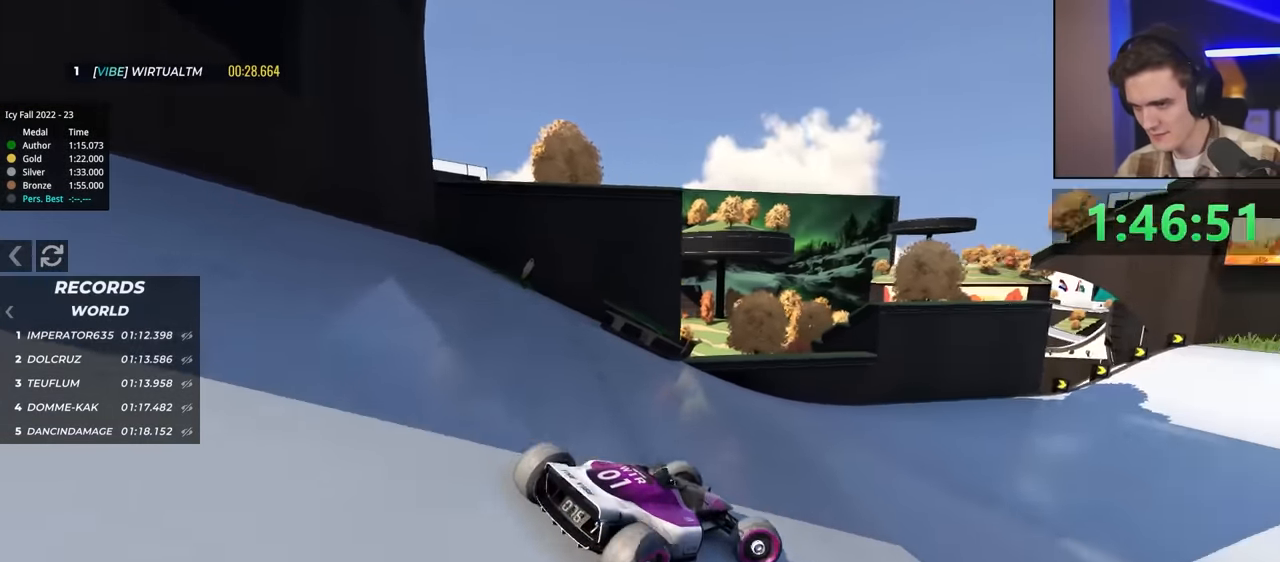
{"keys": ["left", "up"], "events": [[67, "right", "up"], [167, "left", "down"]]}
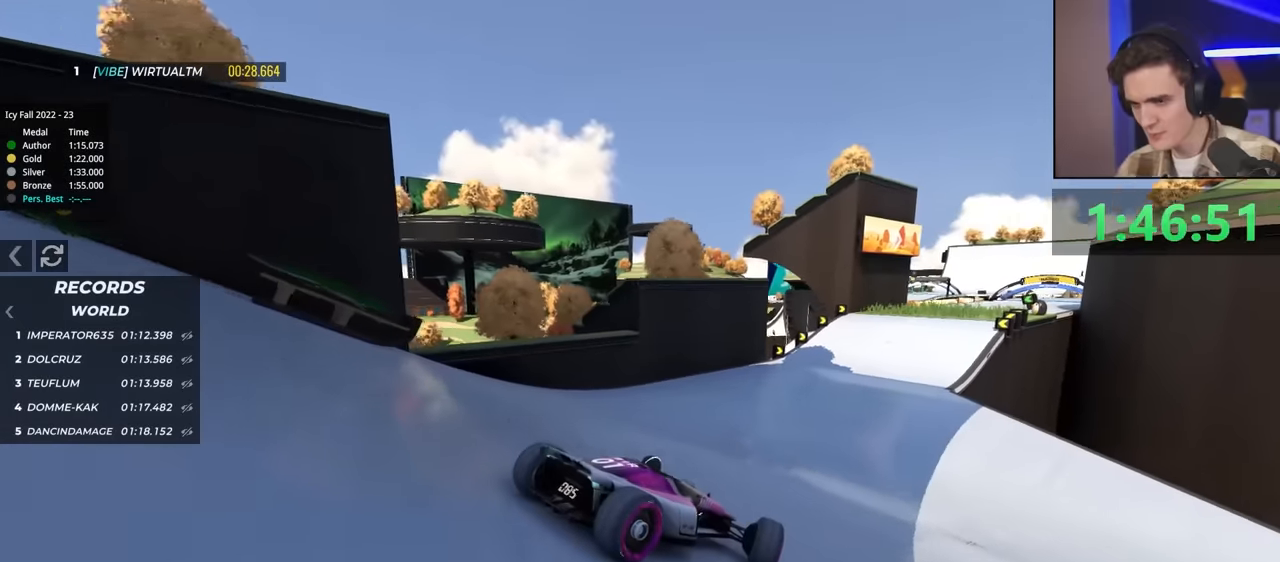
{"keys": ["up"], "events": [[184, "left", "up"]]}
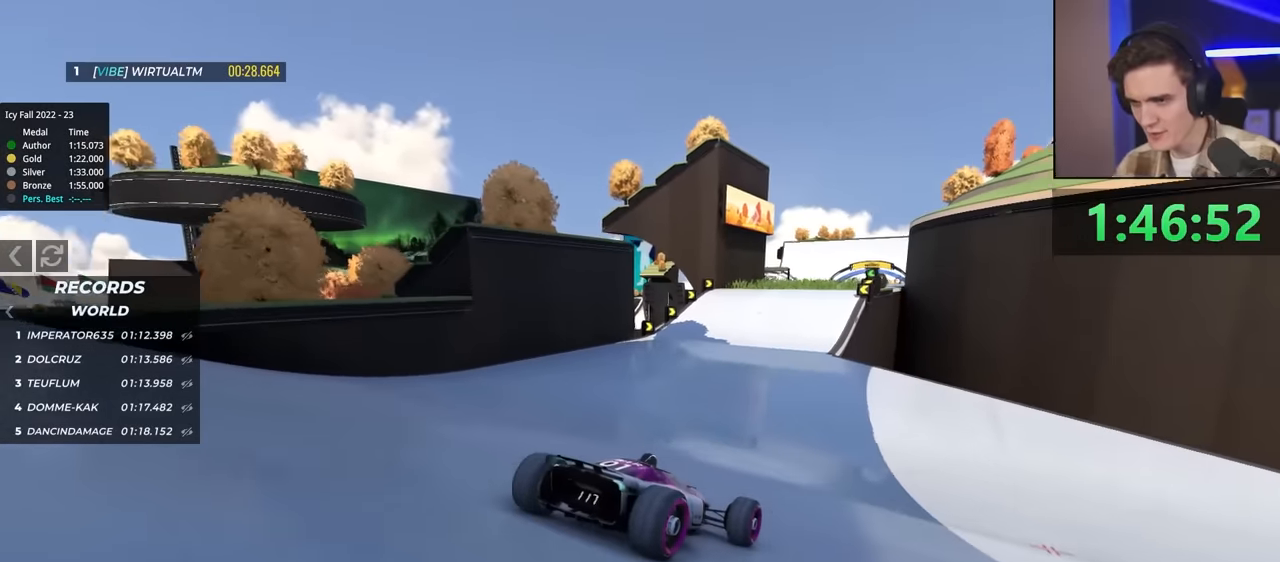
{"keys": ["up"], "events": []}
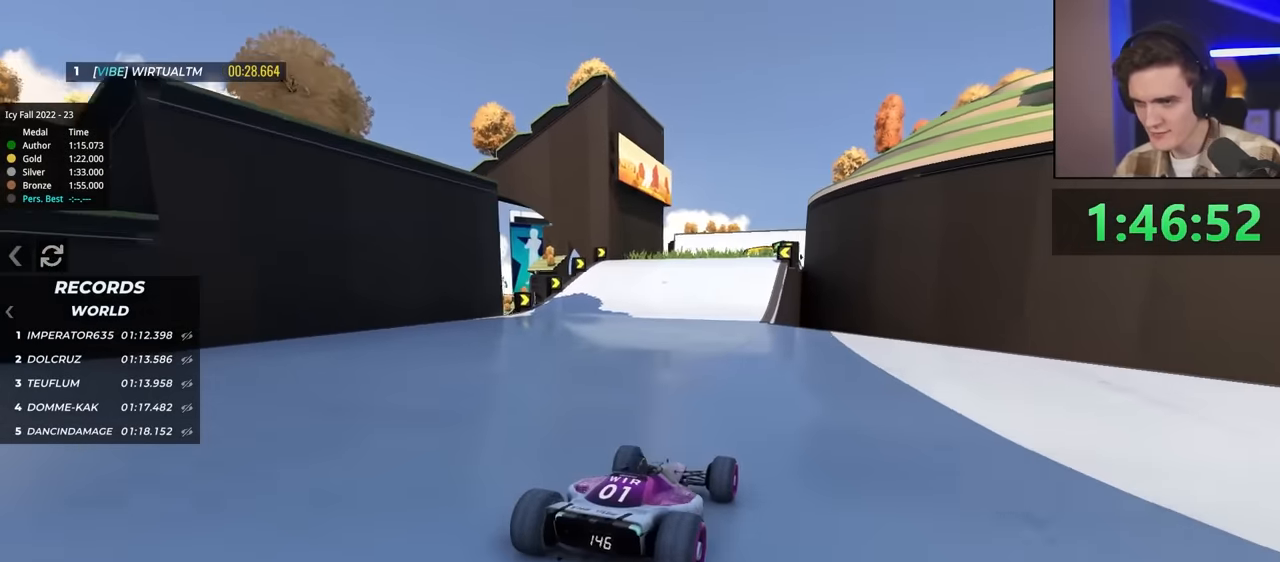
{"keys": ["up"], "events": [[17, "right", "down"], [117, "right", "up"]]}
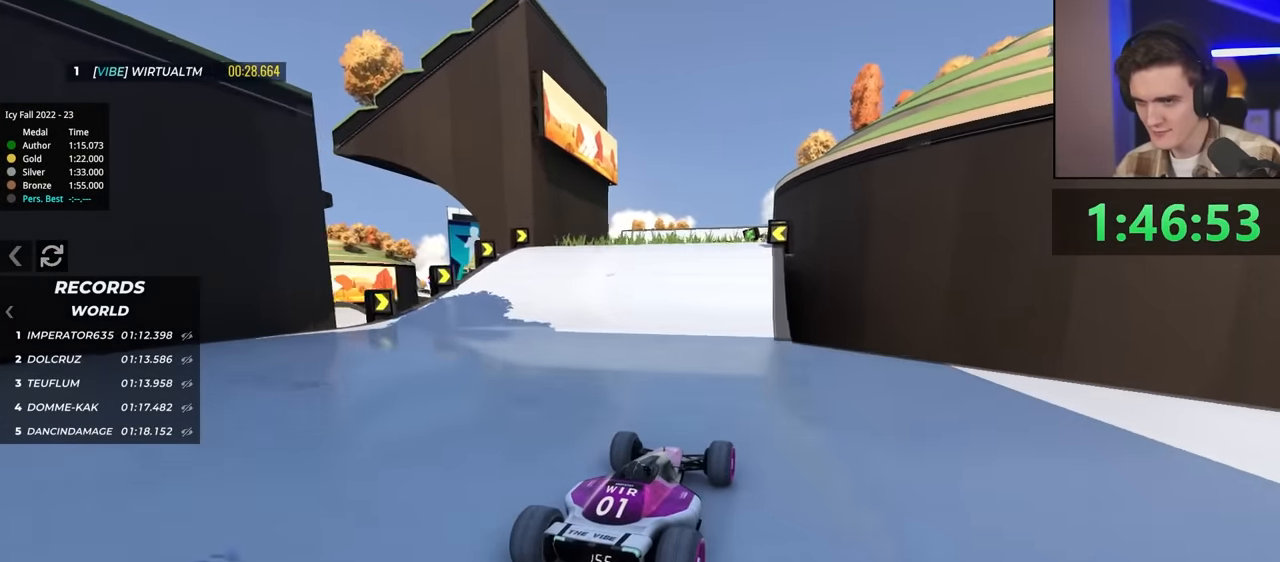
{"keys": ["up"], "events": []}
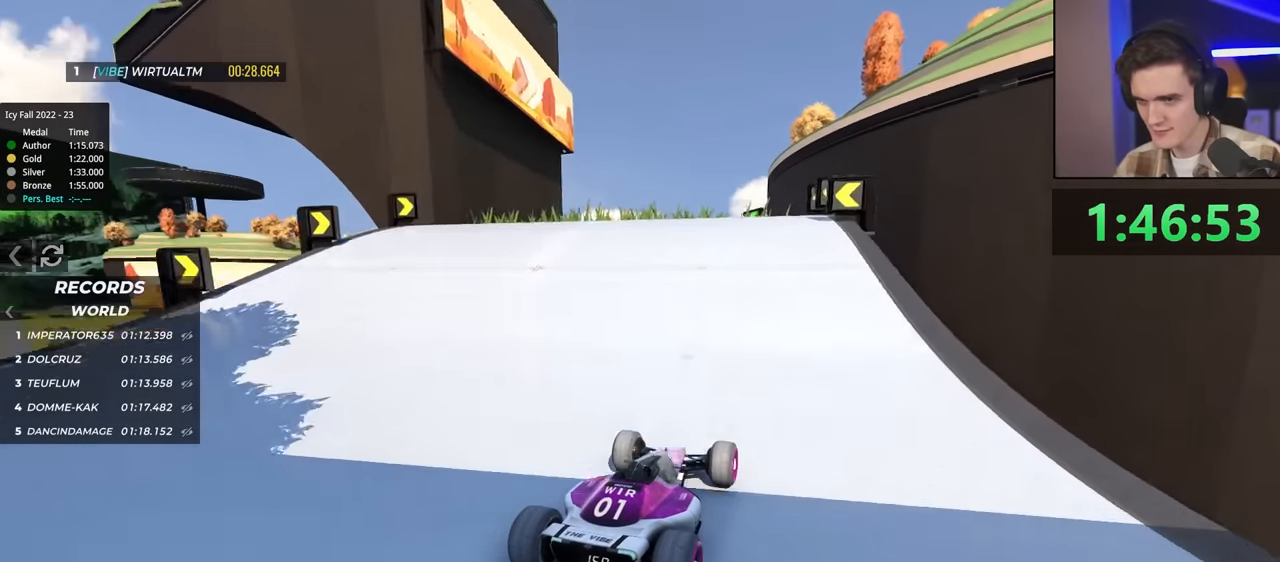
{"keys": ["up"], "events": []}
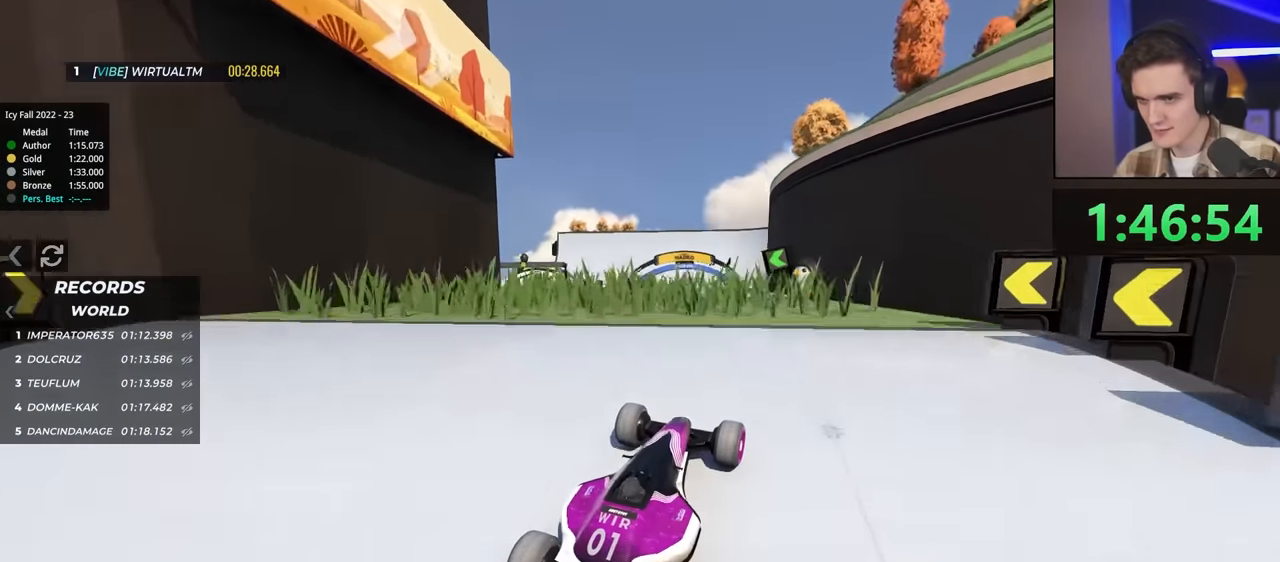
{"keys": ["up"], "events": []}
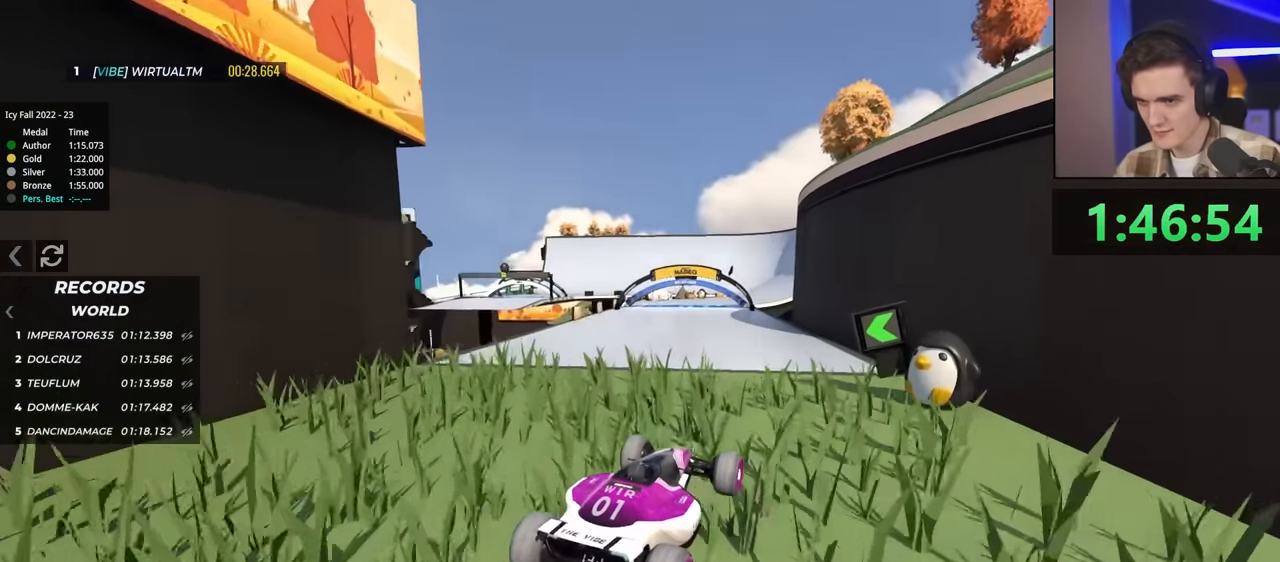
{"keys": ["up"], "events": []}
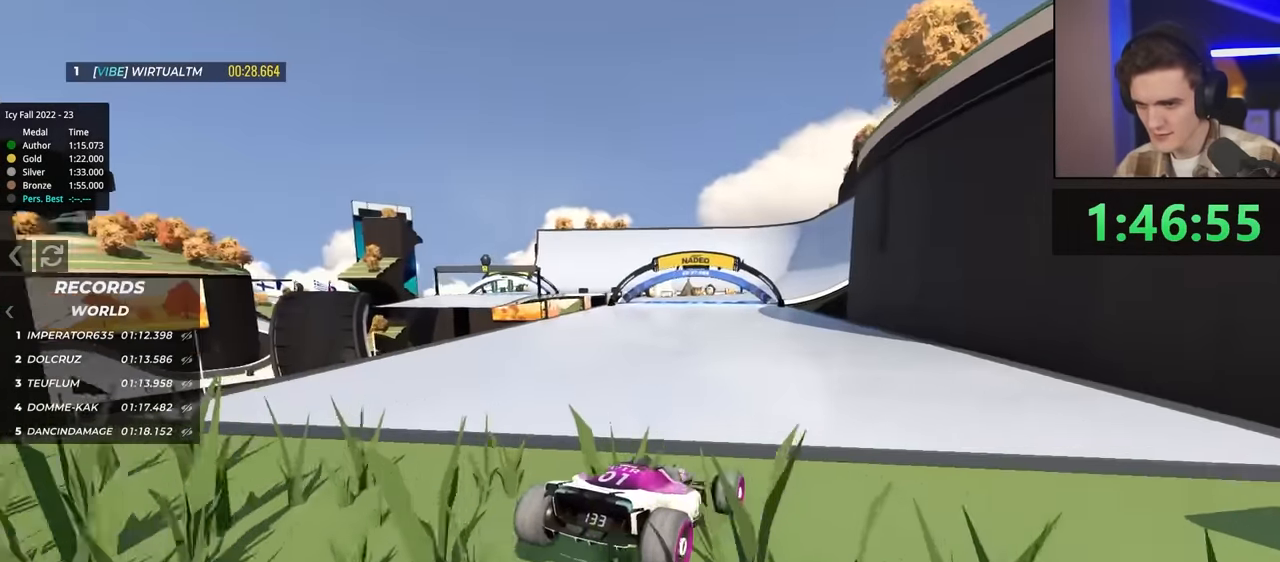
{"keys": ["up"], "events": []}
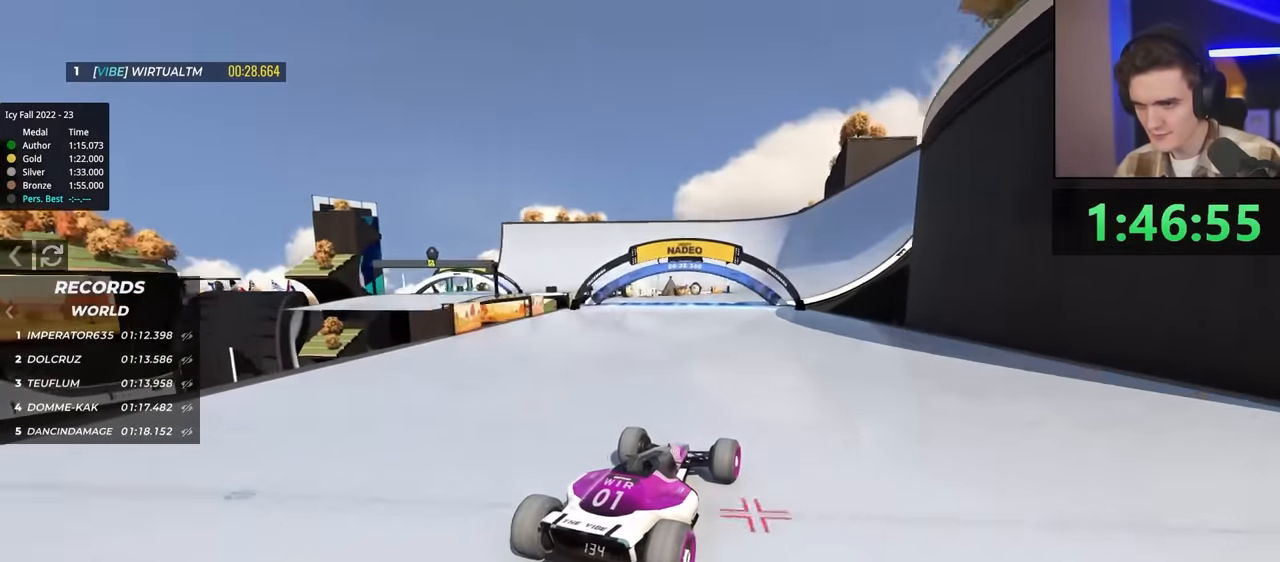
{"keys": ["up"], "events": [[184, "right", "down"], [267, "right", "up"]]}
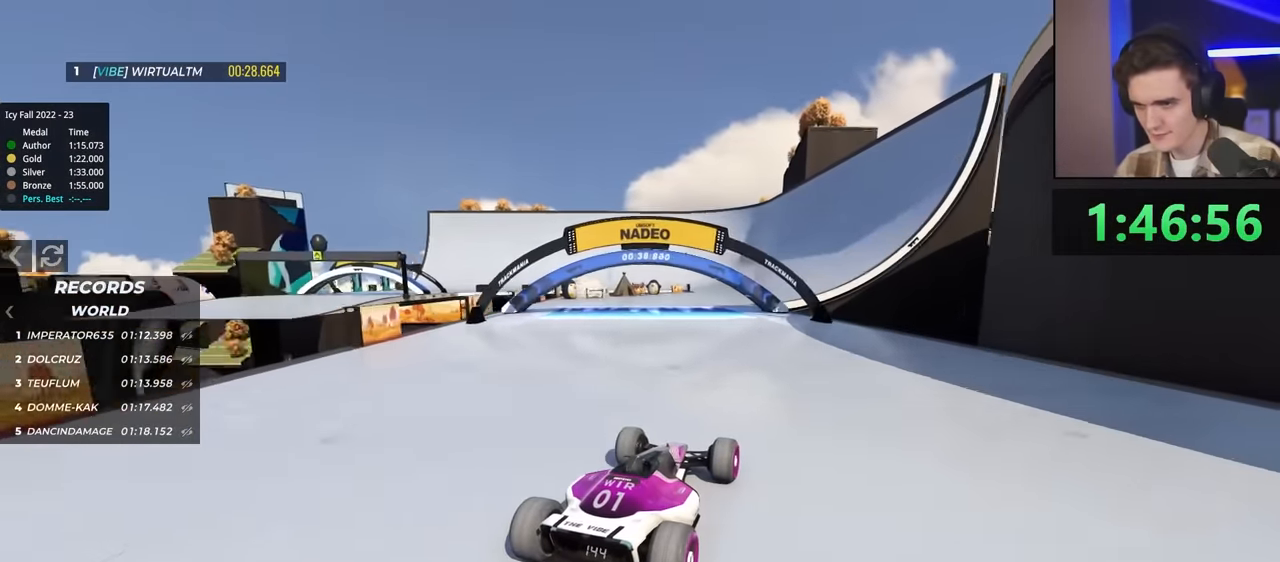
{"keys": ["right", "up"], "events": [[484, "right", "down"]]}
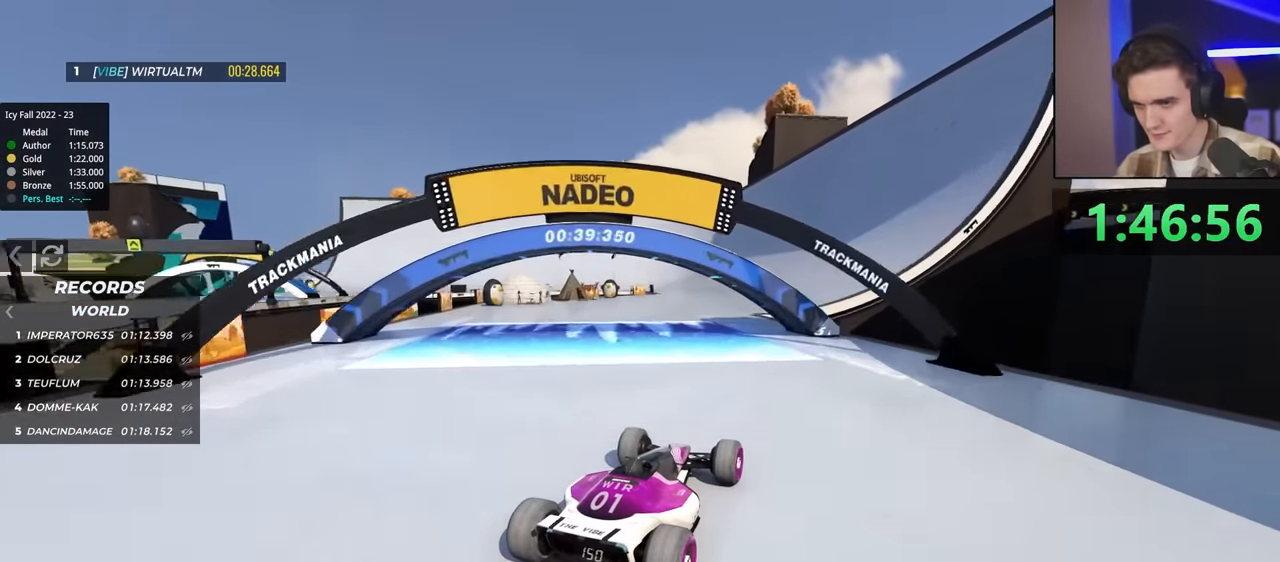
{"keys": ["up"], "events": [[67, "right", "up"]]}
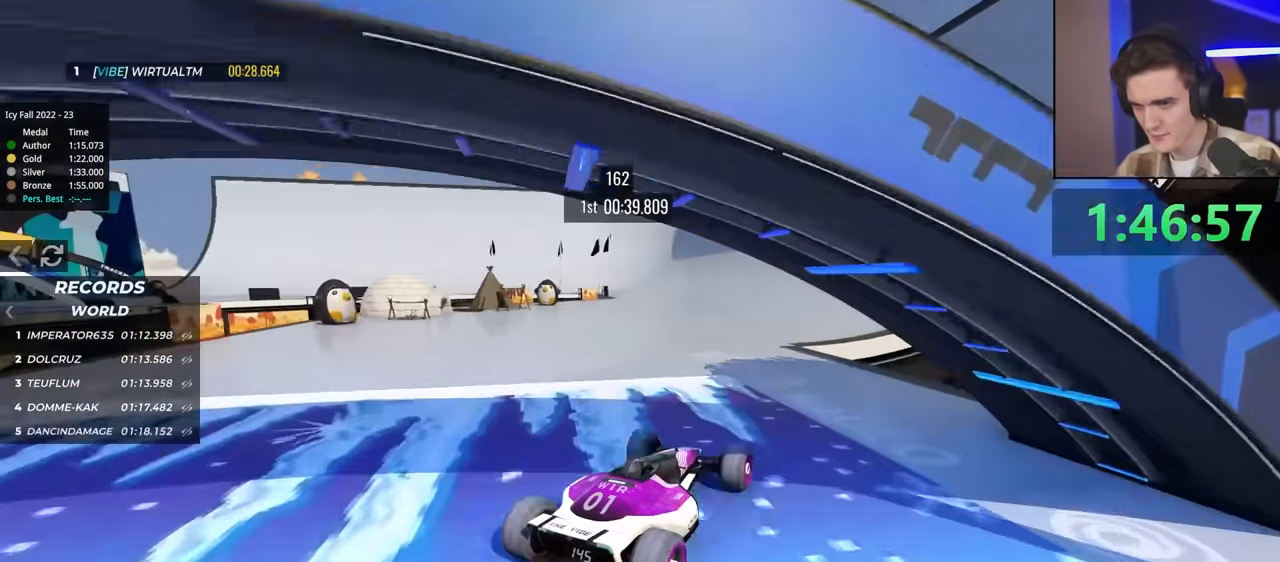
{"keys": ["left", "up"], "events": [[184, "left", "down"], [234, "left", "up"], [500, "left", "down"]]}